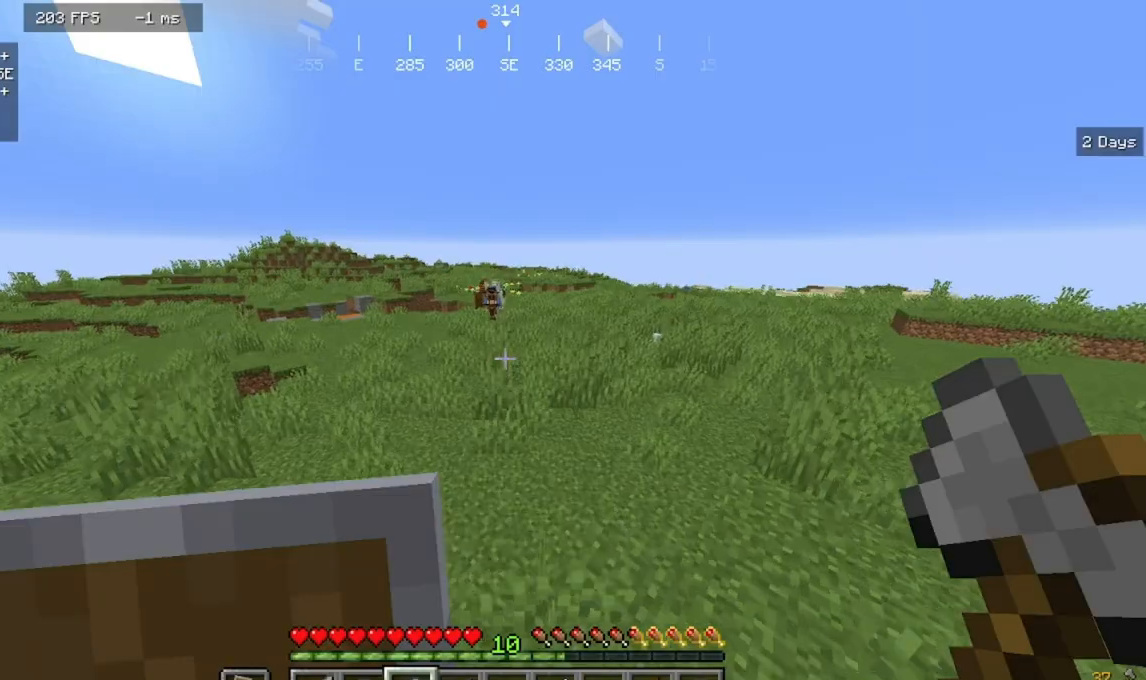
Gameplay with keyboard and mouse; each line is a JSON object with the keys and mouse buttons held at the frame after it. "events" lists presses ("down") and releases ("up") of "a", "d", "s", "w", "mouse_left" and "mouse_right" between this image and that frame as [ms after this image, input, new state], when the widget could be followed in between. "mouse_left", "mouse_right" = the "left", "right" buttons of the "mouse" list. No other keys are recorded. Fast repeated clicks can show as one long hold. Mouse movement is not recorded.
{"keys": ["w"], "mouse": [], "events": []}
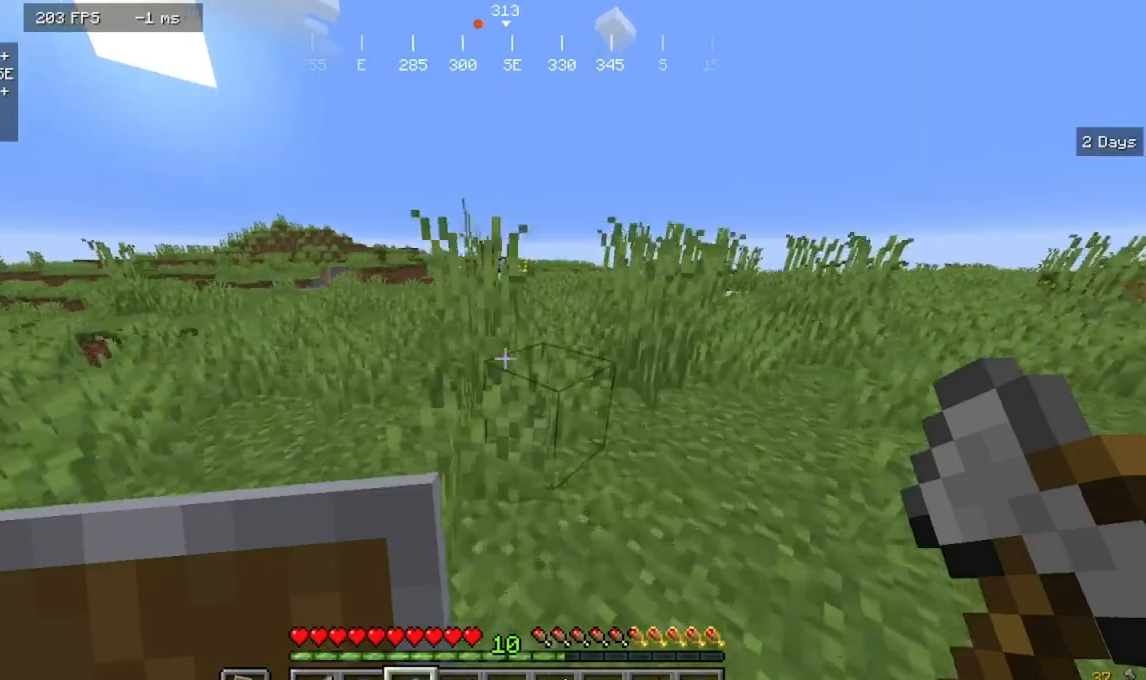
{"keys": ["w"], "mouse": [], "events": []}
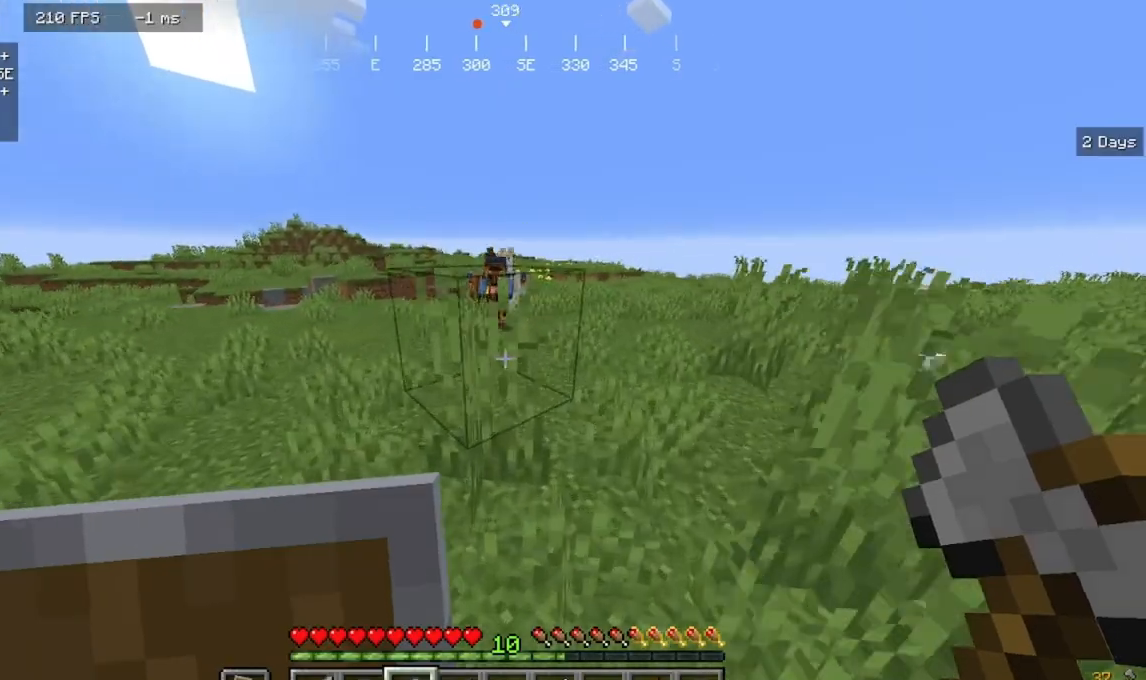
{"keys": ["a", "w"], "mouse": [], "events": [[167, "a", "down"]]}
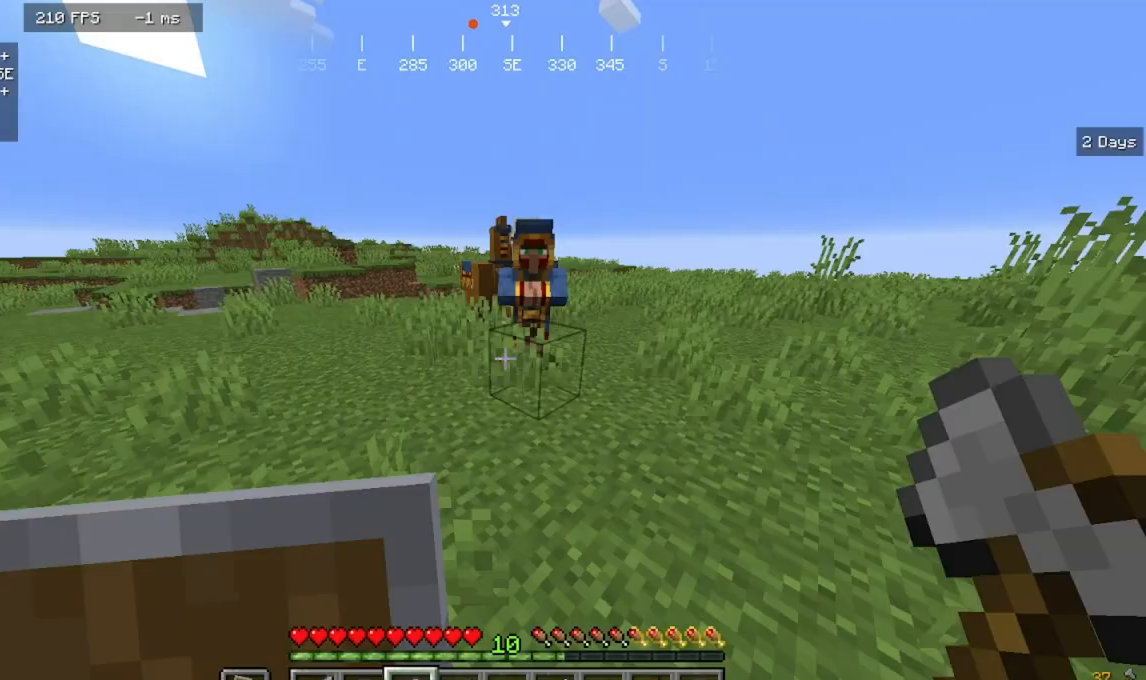
{"keys": [], "mouse": [], "events": [[267, "a", "up"], [267, "w", "up"]]}
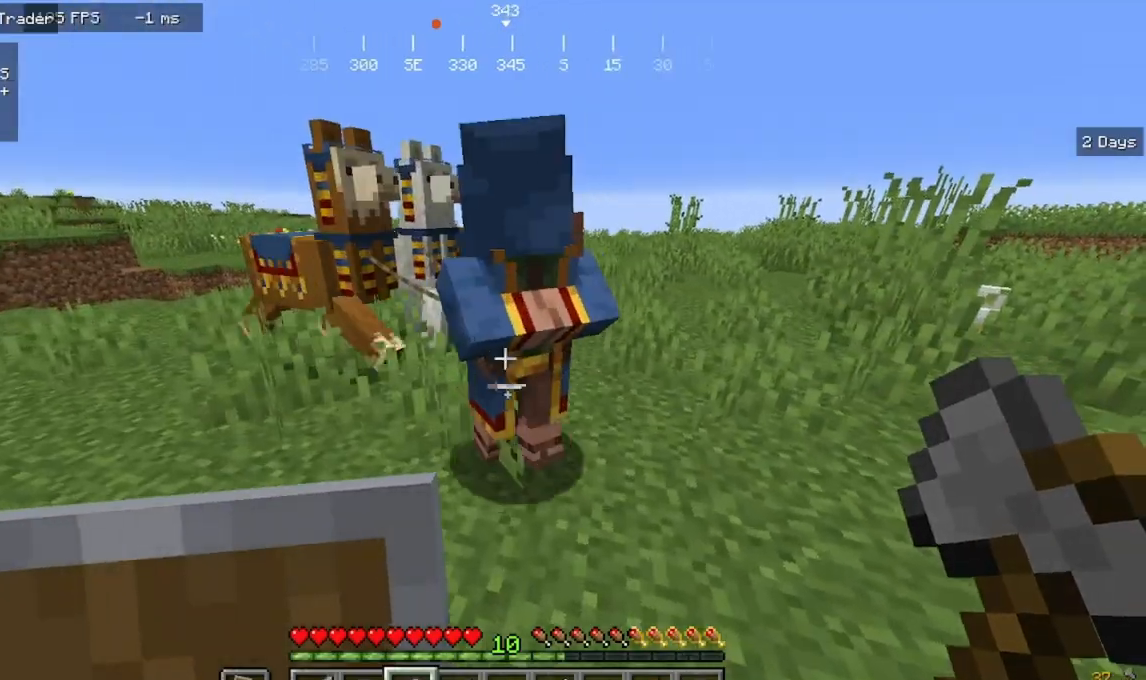
{"keys": [], "mouse": [], "events": []}
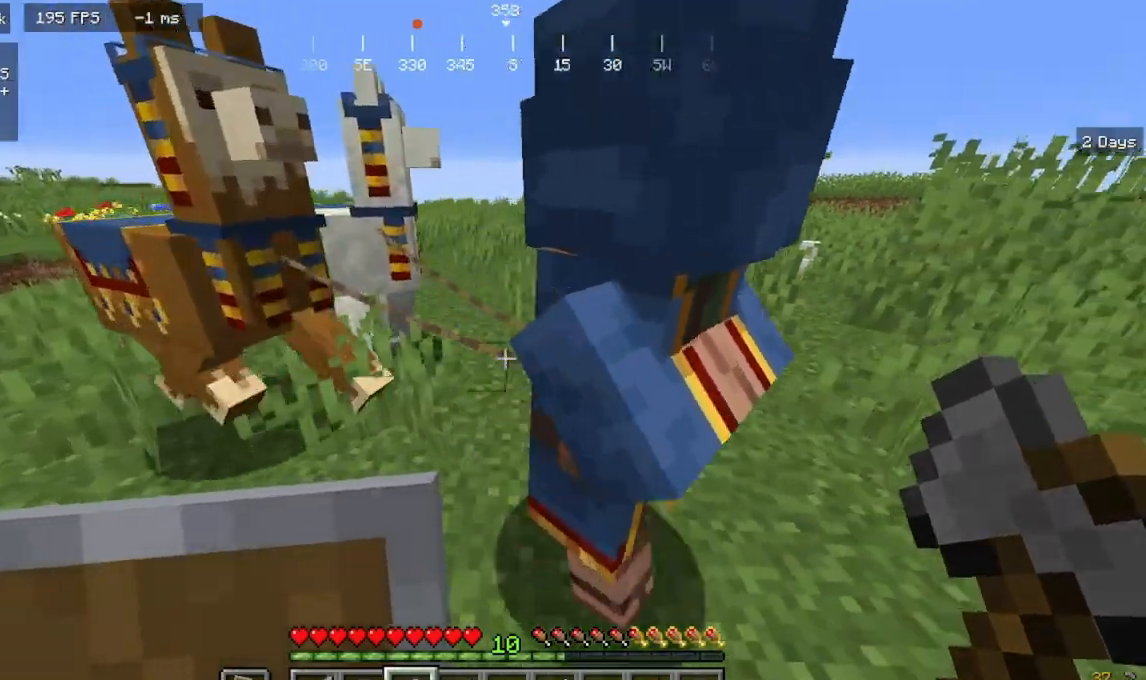
{"keys": [], "mouse": [], "events": [[133, "a", "down"], [367, "a", "up"]]}
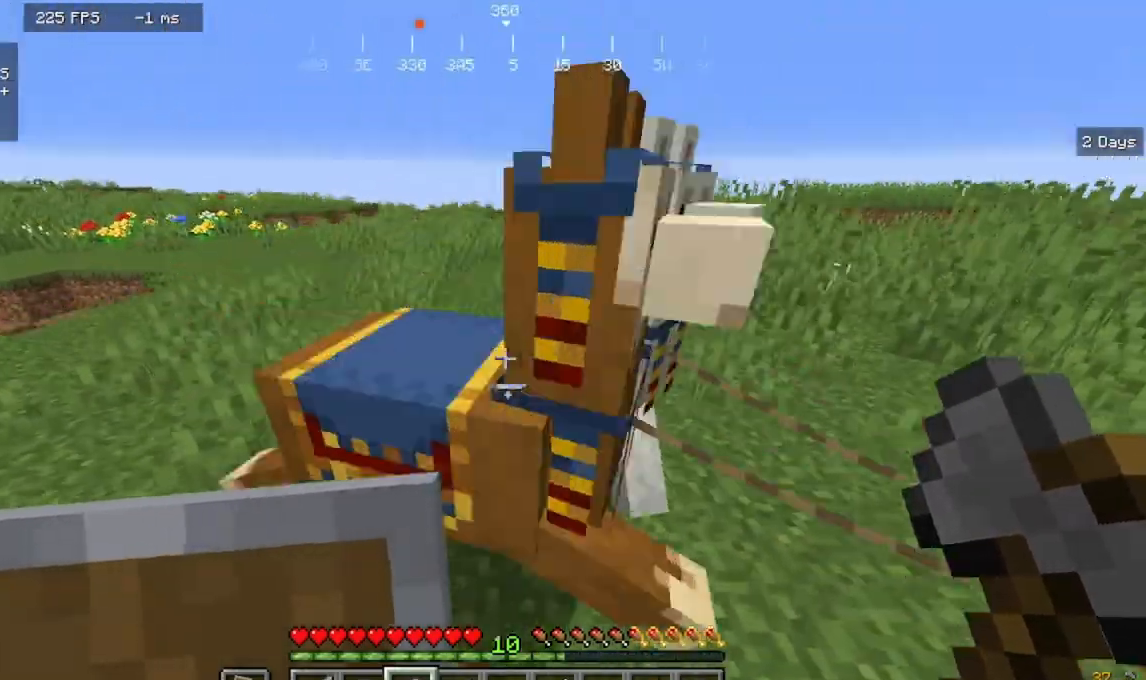
{"keys": [], "mouse": ["left"]}
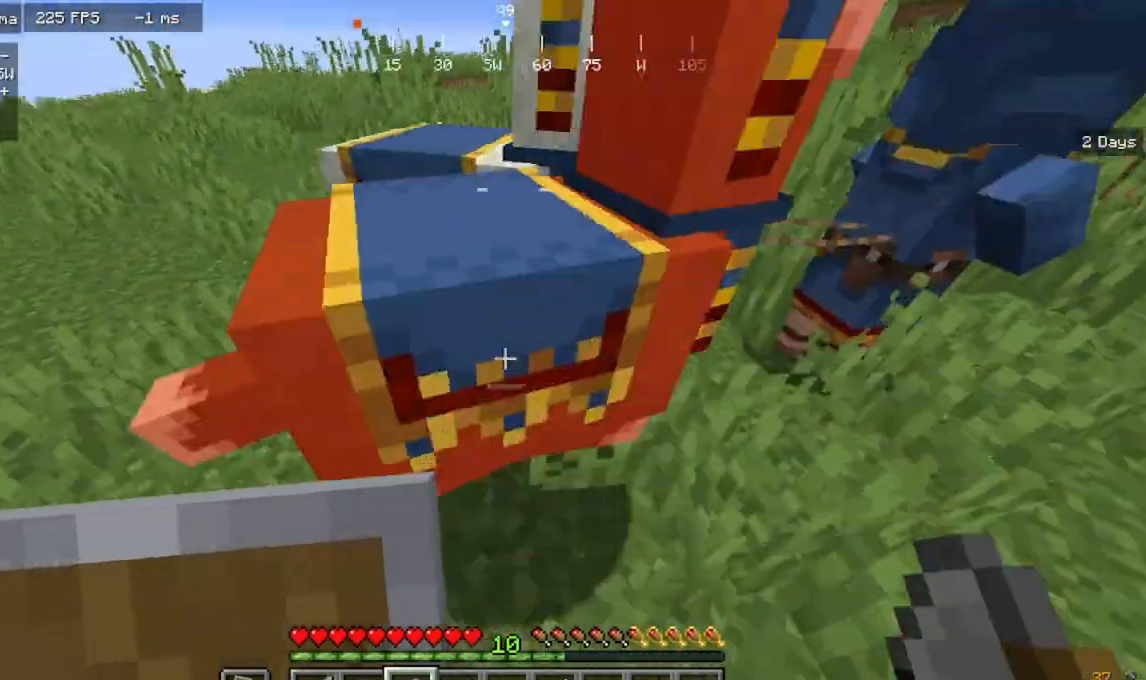
{"keys": [], "mouse": [], "events": [[200, "mouse_left", "up"]]}
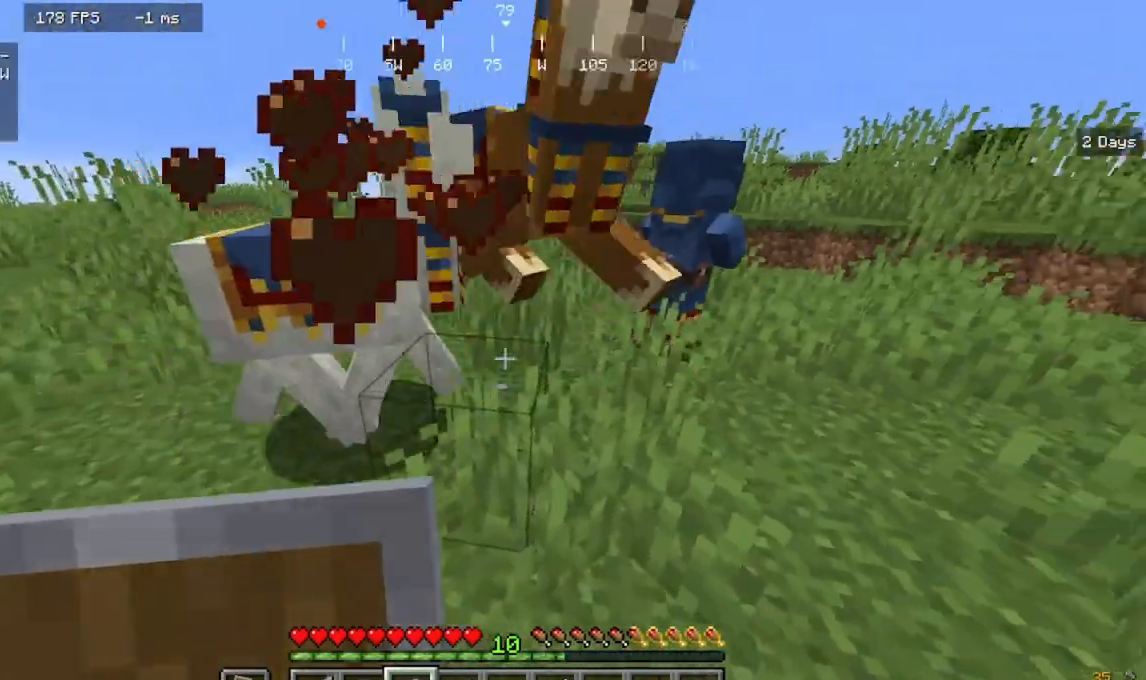
{"keys": [], "mouse": [], "events": []}
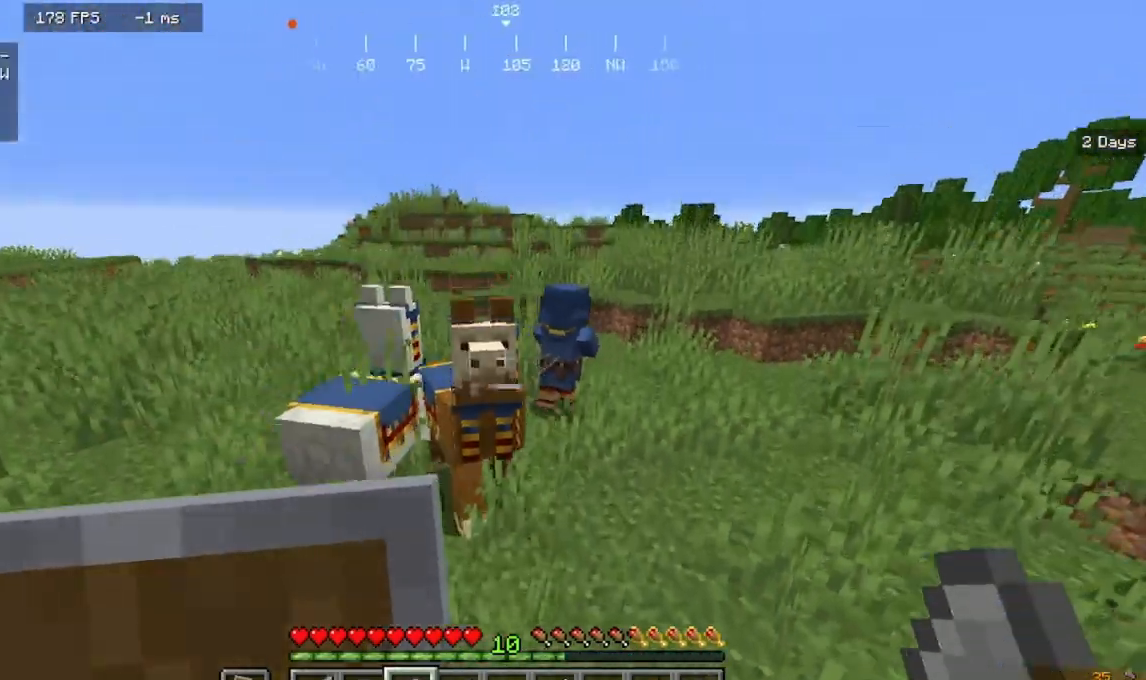
{"keys": ["a"], "mouse": [], "events": [[233, "mouse_left", "down"], [433, "a", "down"], [500, "mouse_left", "up"]]}
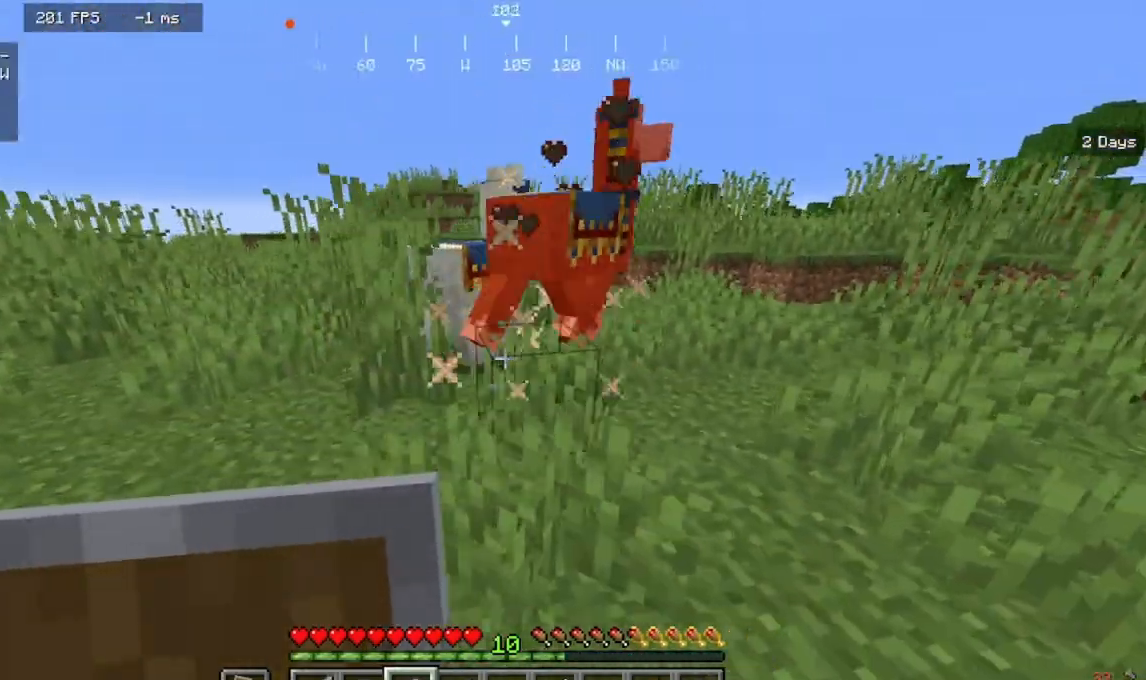
{"keys": ["d", "w"], "mouse": []}
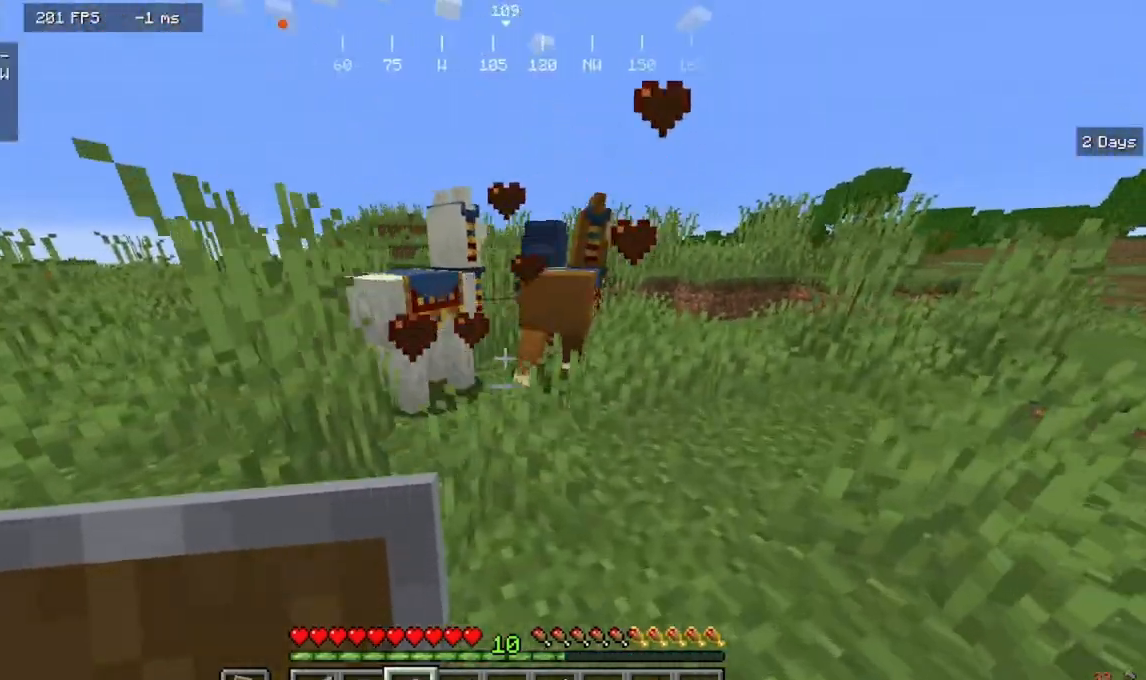
{"keys": [], "mouse": [], "events": [[33, "d", "up"], [33, "w", "up"]]}
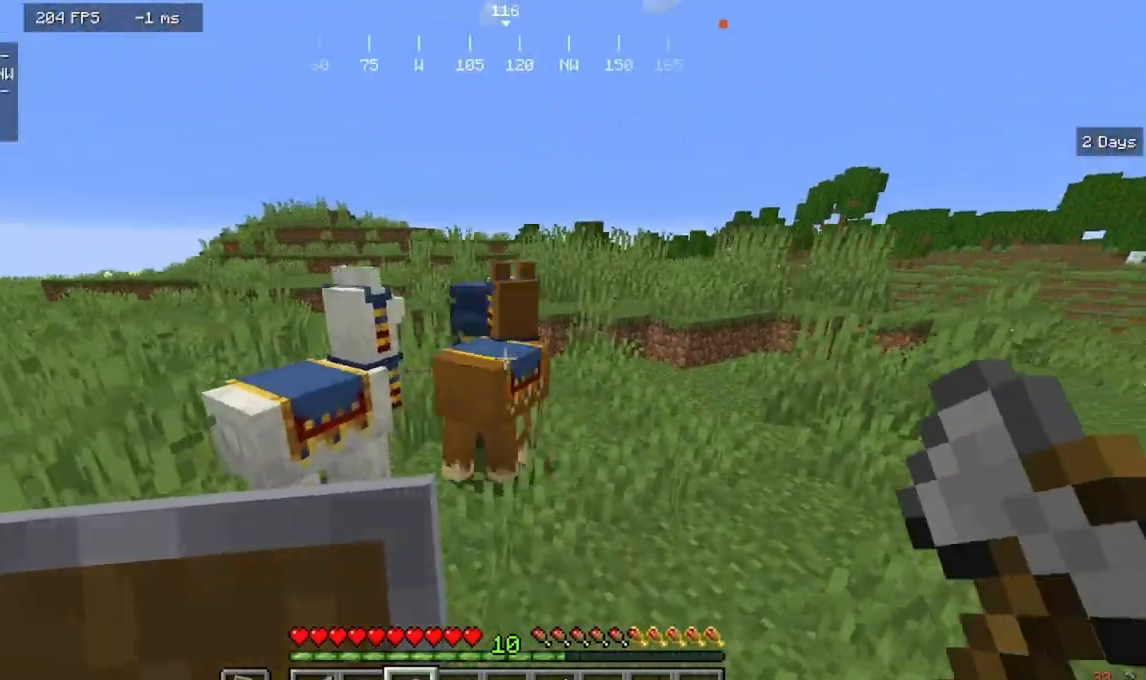
{"keys": ["w"], "mouse": []}
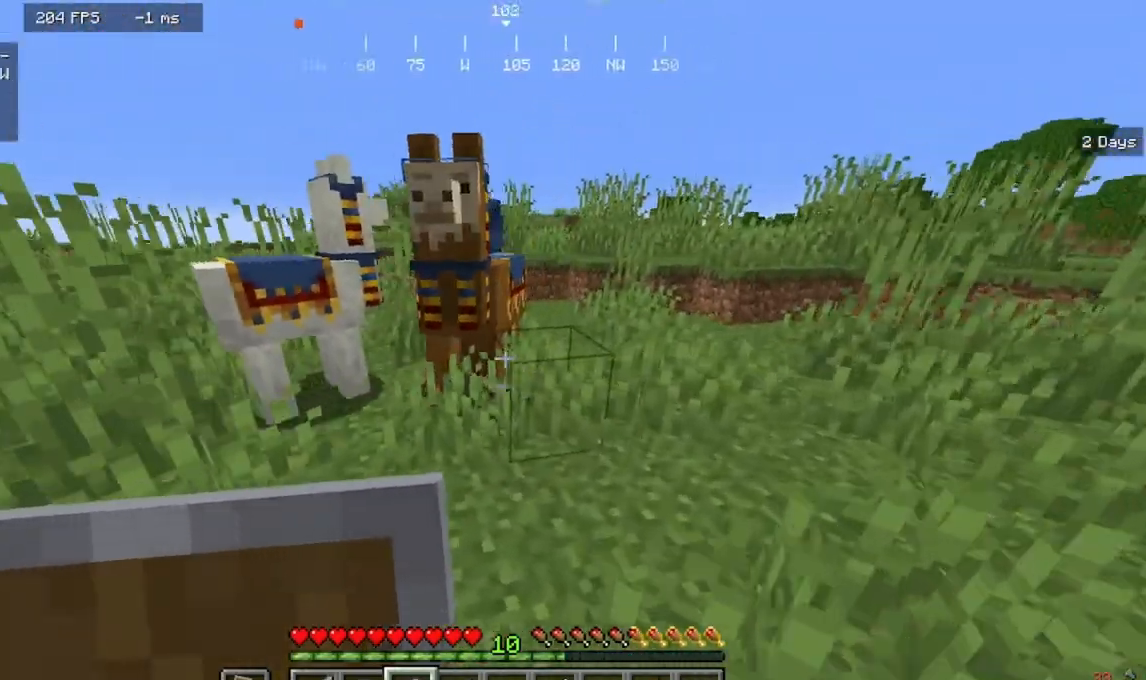
{"keys": [], "mouse": [], "events": [[200, "w", "up"]]}
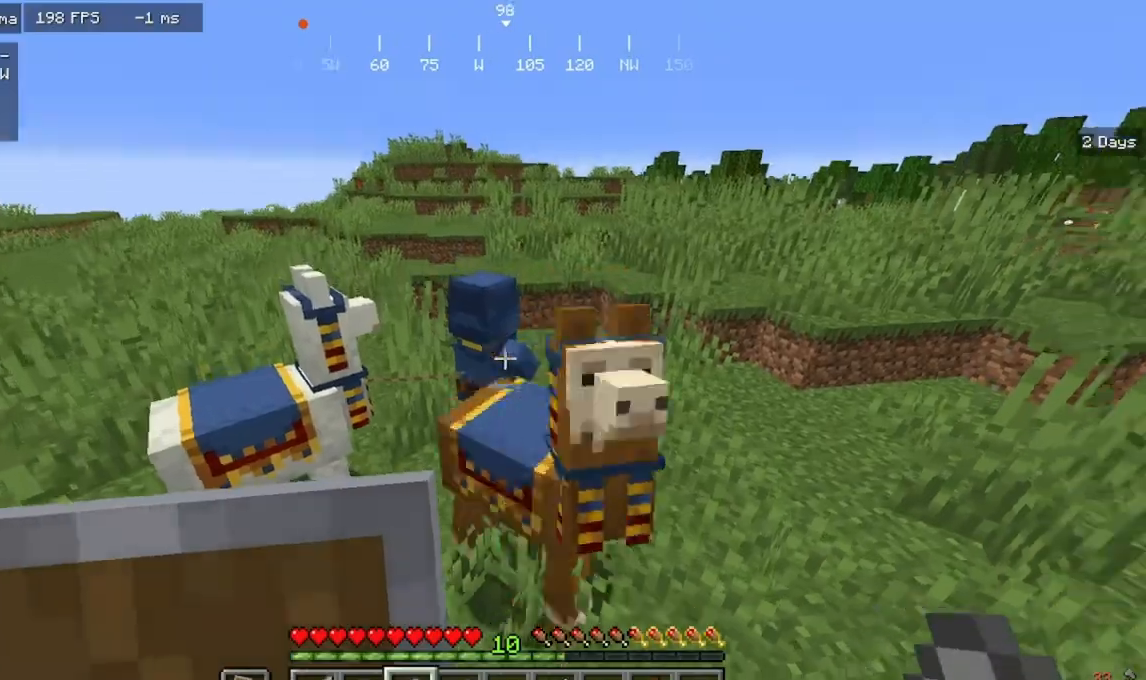
{"keys": ["w"], "mouse": [], "events": [[233, "mouse_left", "down"], [500, "mouse_left", "up"], [500, "w", "down"]]}
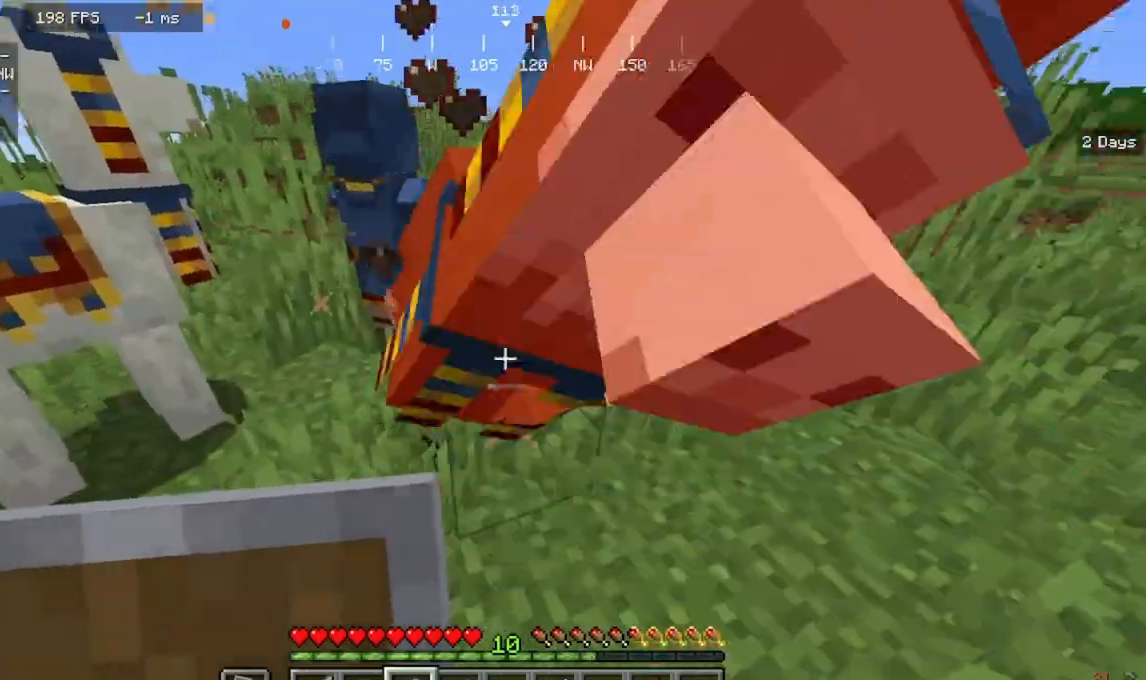
{"keys": [], "mouse": [], "events": [[100, "d", "down"], [333, "d", "up"], [433, "w", "up"]]}